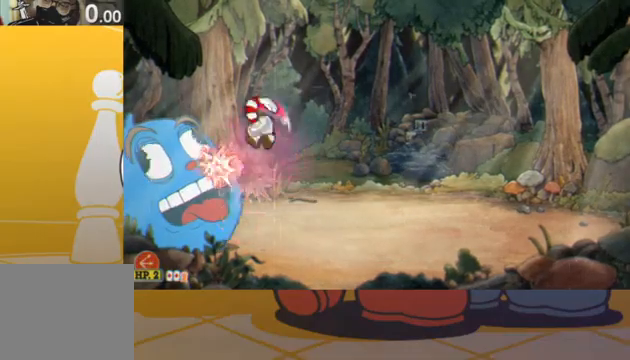
Gameplay with a controller (Xbox layout); each line is a JSON object with the inputs held at the frame after it. "events" lists button and stick changes between this image and that frame as [ms after this image, input, new state], when the widget could be followed in between. Not read: L3 R1 R3 left_stick right_stick.
{"buttons": [], "events": []}
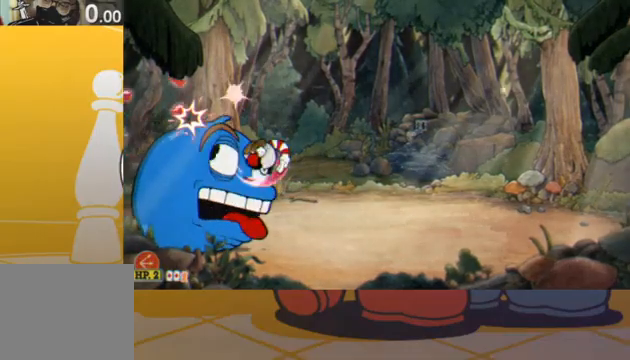
{"buttons": [], "events": []}
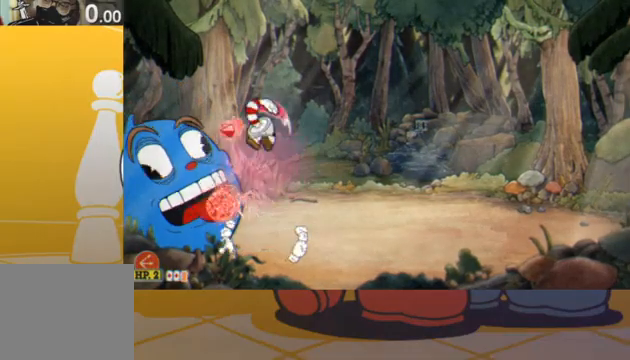
{"buttons": [], "events": []}
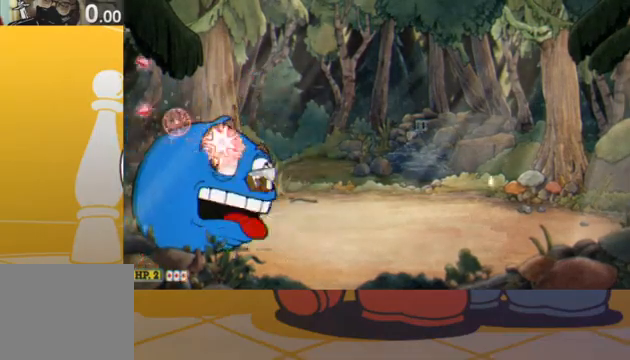
{"buttons": [], "events": []}
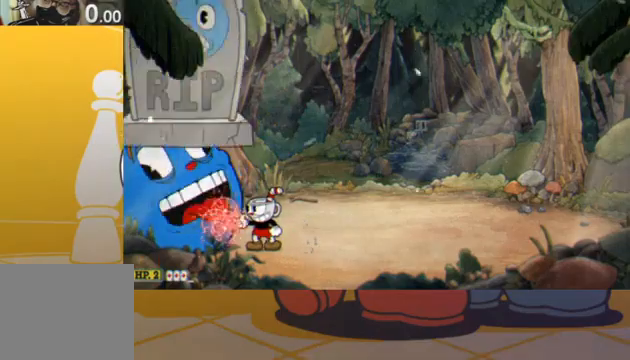
{"buttons": ["DPAD_LEFT"], "events": [[200, "DPAD_LEFT", "down"]]}
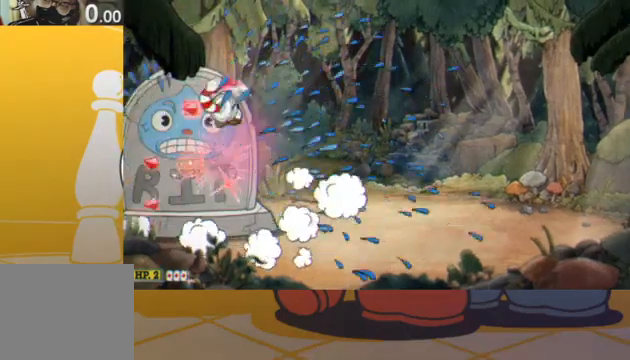
{"buttons": ["DPAD_UP", "DPAD_LEFT"]}
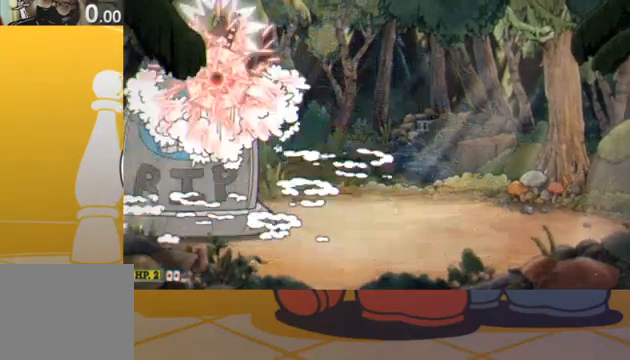
{"buttons": ["DPAD_UP"], "events": [[67, "DPAD_LEFT", "up"], [167, "DPAD_LEFT", "down"], [300, "DPAD_LEFT", "up"]]}
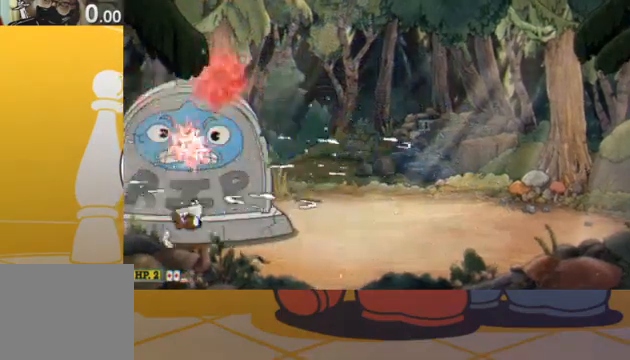
{"buttons": ["DPAD_UP"], "events": []}
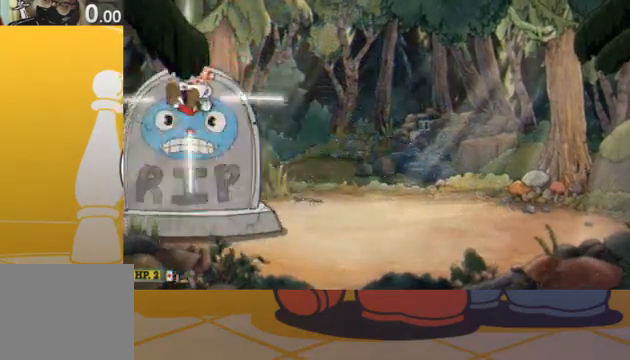
{"buttons": ["DPAD_RIGHT"], "events": [[200, "DPAD_RIGHT", "down"], [233, "DPAD_UP", "up"]]}
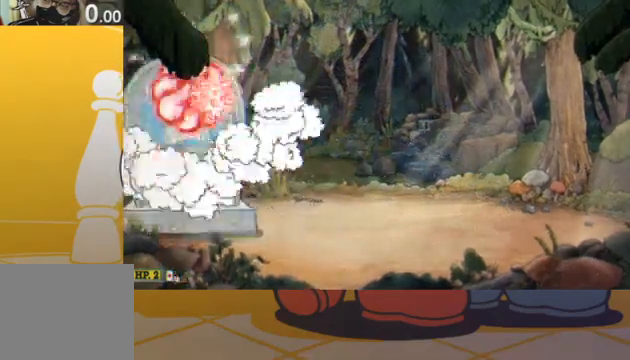
{"buttons": ["DPAD_UP", "DPAD_RIGHT"], "events": [[100, "DPAD_UP", "down"]]}
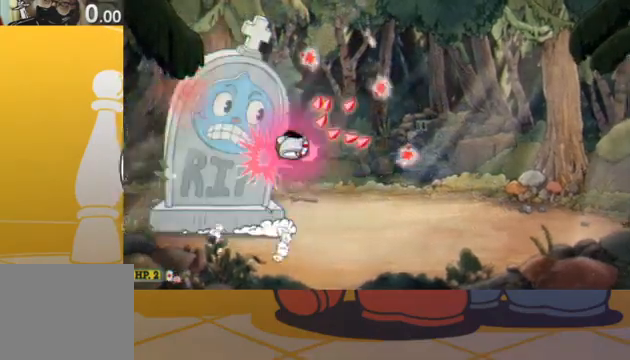
{"buttons": ["DPAD_UP", "DPAD_RIGHT"], "events": []}
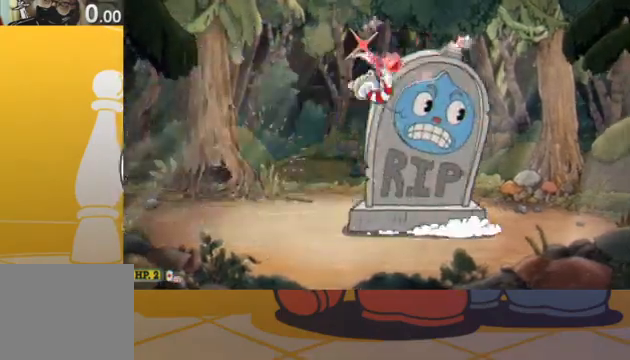
{"buttons": ["DPAD_UP", "DPAD_RIGHT"], "events": []}
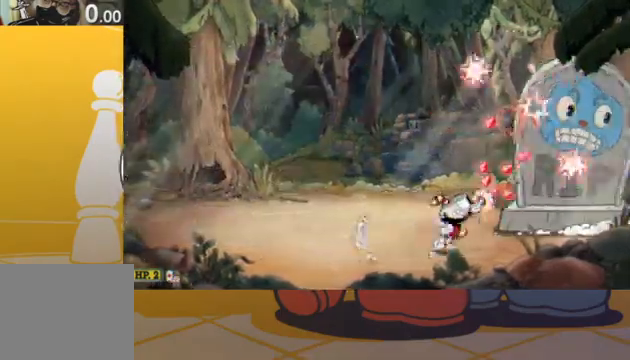
{"buttons": ["DPAD_UP"], "events": [[367, "DPAD_RIGHT", "up"]]}
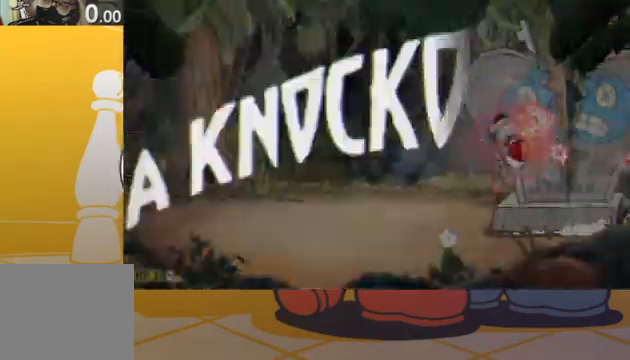
{"buttons": ["DPAD_UP", "DPAD_LEFT"], "events": [[433, "DPAD_LEFT", "down"]]}
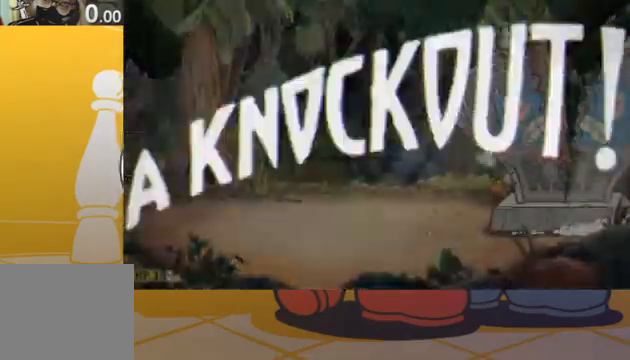
{"buttons": ["DPAD_LEFT"], "events": [[167, "DPAD_UP", "up"]]}
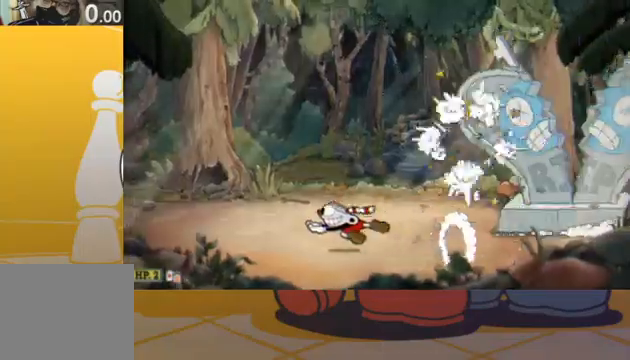
{"buttons": ["DPAD_DOWN"], "events": [[67, "DPAD_LEFT", "up"], [333, "DPAD_DOWN", "down"], [367, "DPAD_RIGHT", "down"], [467, "DPAD_RIGHT", "up"]]}
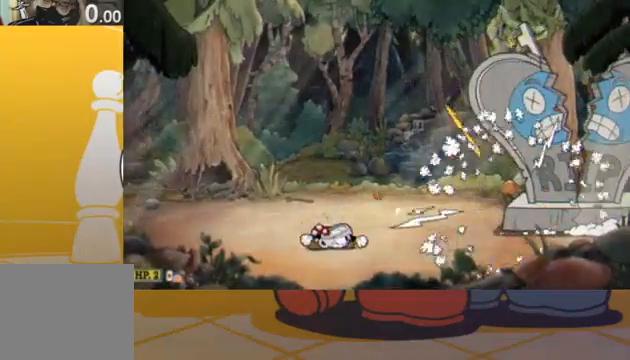
{"buttons": ["DPAD_DOWN", "DPAD_LEFT"], "events": [[167, "DPAD_RIGHT", "down"], [267, "DPAD_RIGHT", "up"], [300, "DPAD_LEFT", "down"], [400, "DPAD_LEFT", "up"], [433, "DPAD_RIGHT", "down"], [500, "DPAD_LEFT", "down"], [500, "DPAD_RIGHT", "up"]]}
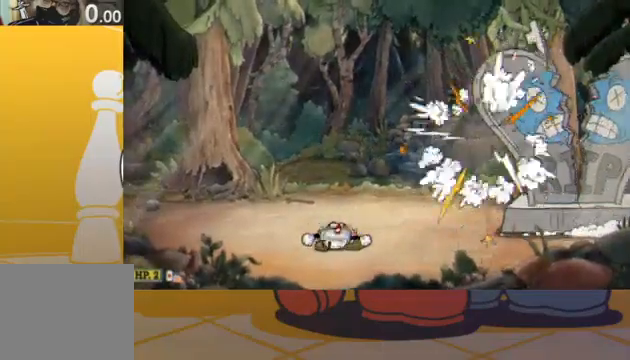
{"buttons": ["DPAD_DOWN"], "events": [[67, "DPAD_LEFT", "up"], [133, "DPAD_RIGHT", "down"], [167, "DPAD_RIGHT", "up"], [333, "DPAD_RIGHT", "down"], [400, "DPAD_RIGHT", "up"]]}
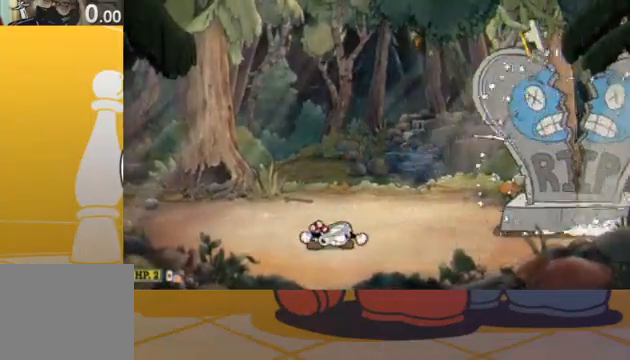
{"buttons": ["DPAD_DOWN", "DPAD_RIGHT"], "events": [[67, "DPAD_RIGHT", "down"], [233, "DPAD_RIGHT", "up"], [267, "DPAD_RIGHT", "down"], [333, "DPAD_RIGHT", "up"], [467, "DPAD_RIGHT", "down"]]}
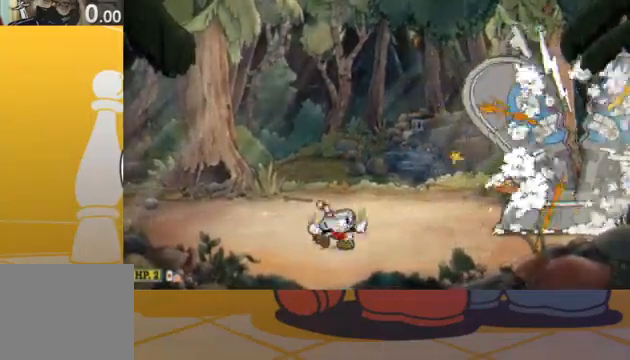
{"buttons": ["DPAD_DOWN"], "events": [[33, "DPAD_RIGHT", "up"], [167, "DPAD_RIGHT", "down"], [200, "DPAD_RIGHT", "up"], [333, "DPAD_DOWN", "up"], [333, "DPAD_RIGHT", "down"], [400, "DPAD_DOWN", "down"], [433, "DPAD_RIGHT", "up"]]}
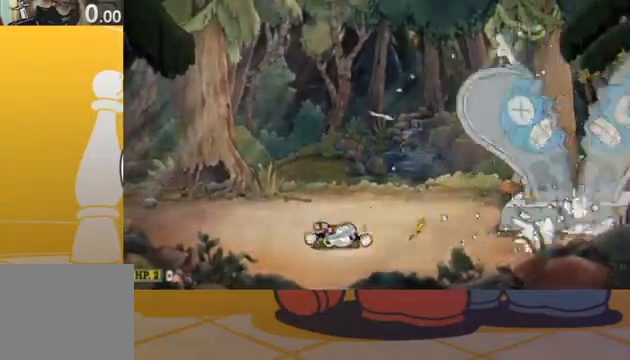
{"buttons": ["DPAD_RIGHT"], "events": [[67, "DPAD_RIGHT", "down"], [133, "DPAD_RIGHT", "up"], [267, "DPAD_RIGHT", "down"], [333, "DPAD_RIGHT", "up"], [467, "DPAD_RIGHT", "down"], [500, "DPAD_DOWN", "up"]]}
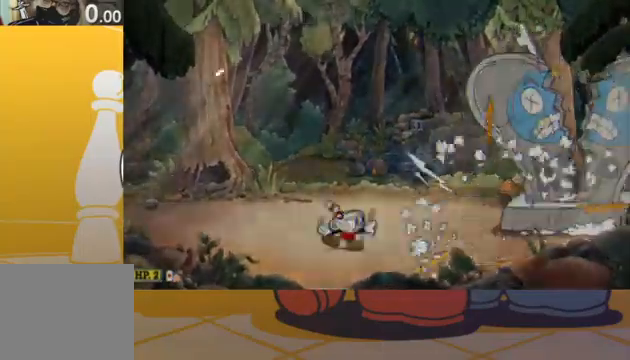
{"buttons": ["DPAD_DOWN"], "events": [[33, "DPAD_DOWN", "down"], [33, "DPAD_RIGHT", "up"], [200, "DPAD_DOWN", "up"], [200, "DPAD_RIGHT", "down"], [233, "DPAD_RIGHT", "up"], [300, "DPAD_DOWN", "down"], [433, "DPAD_DOWN", "up"], [500, "DPAD_DOWN", "down"]]}
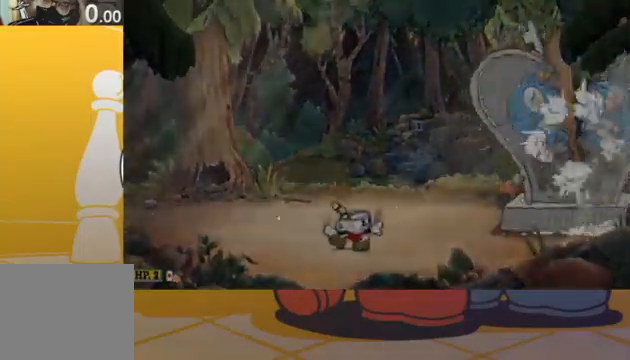
{"buttons": [], "events": [[67, "DPAD_DOWN", "up"], [133, "DPAD_DOWN", "down"], [200, "DPAD_DOWN", "up"], [267, "DPAD_DOWN", "down"], [333, "DPAD_DOWN", "up"]]}